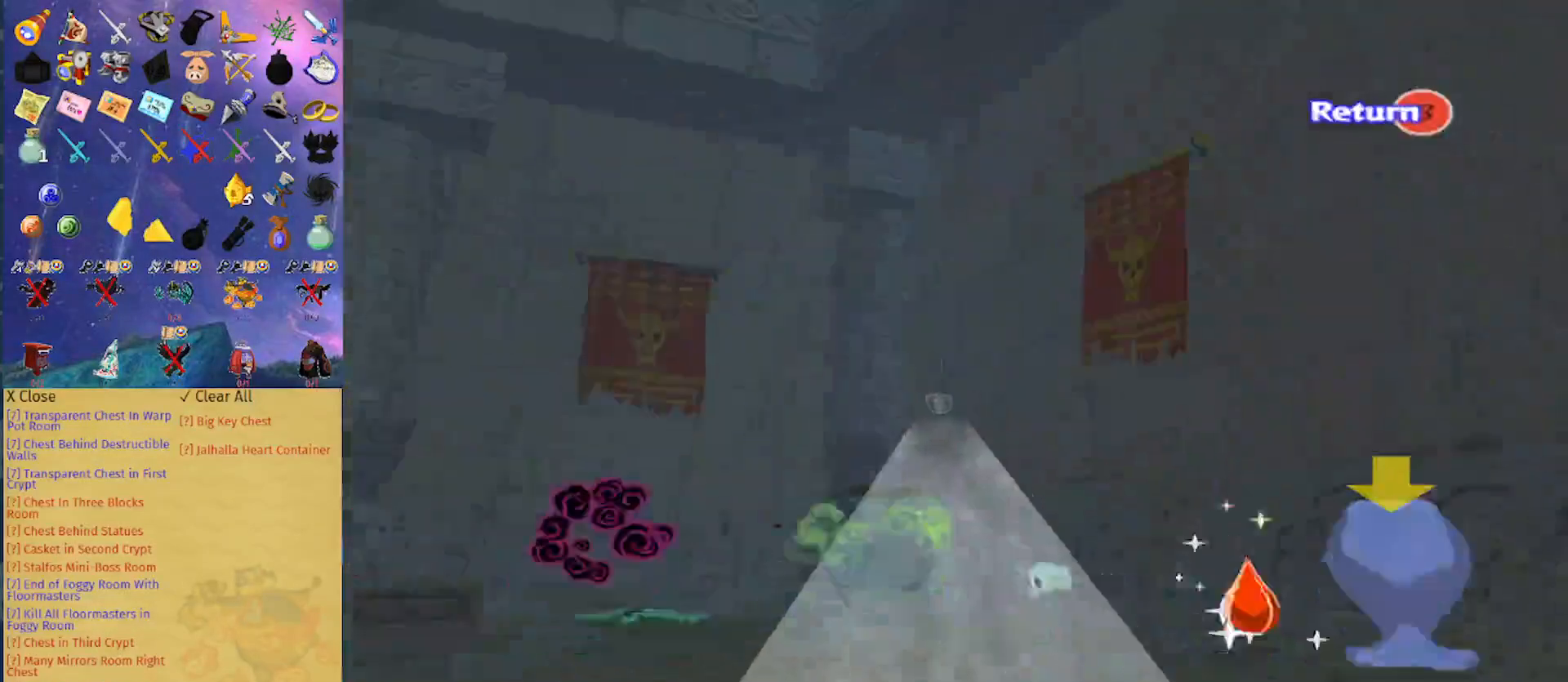
Gameplay with a controller (Nintendo layout); each line is a JSON object with the inputs held at the frame after it. "events" lists button and stick changes between this image and that frame as [ms after this image, input, new state], when the widget could be followed in between. Not read: L3 R3.
{"buttons": ["R1"], "left_stick": "left", "right_stick": "center", "events": [[100, "left_stick", "center"], [433, "left_stick", "left"]]}
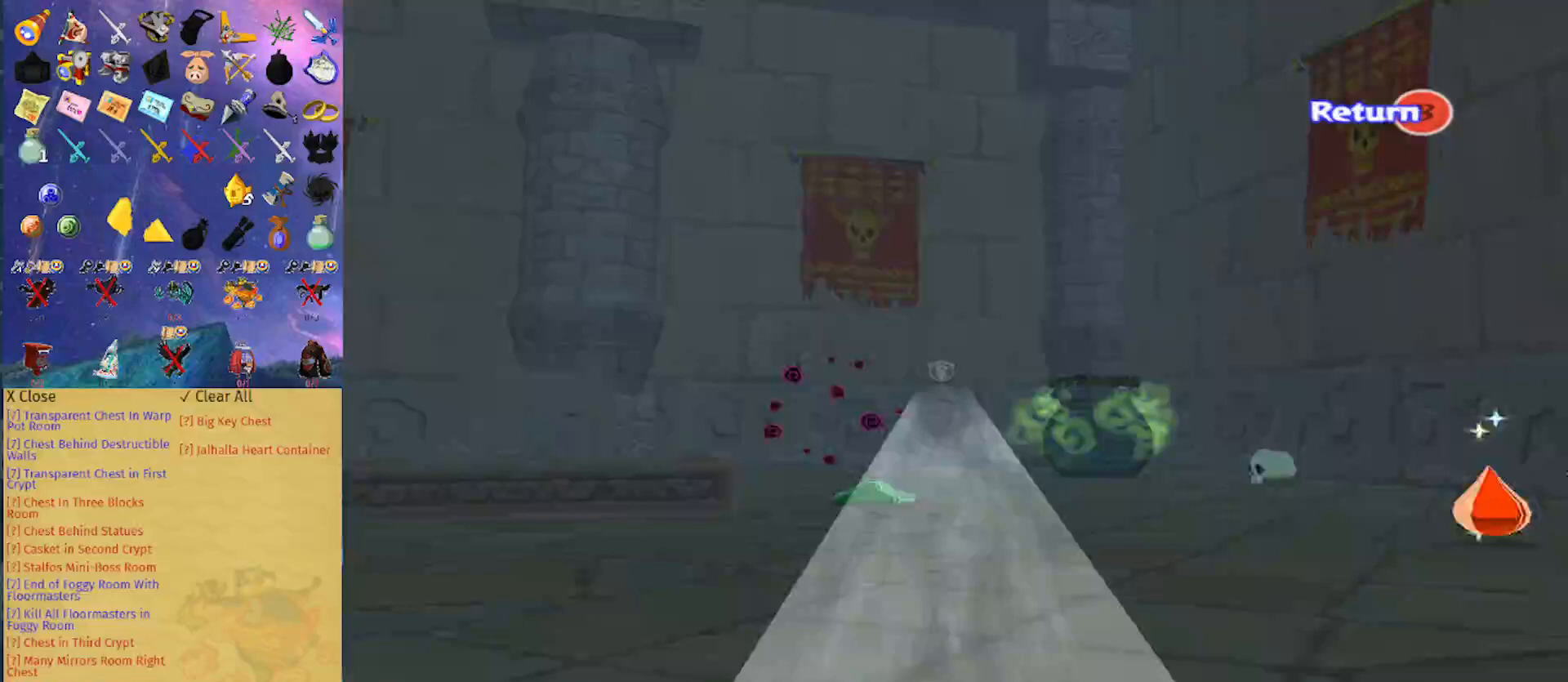
{"buttons": ["R1"], "left_stick": "right", "right_stick": "center", "events": [[100, "left_stick", "center"], [433, "left_stick", "right"]]}
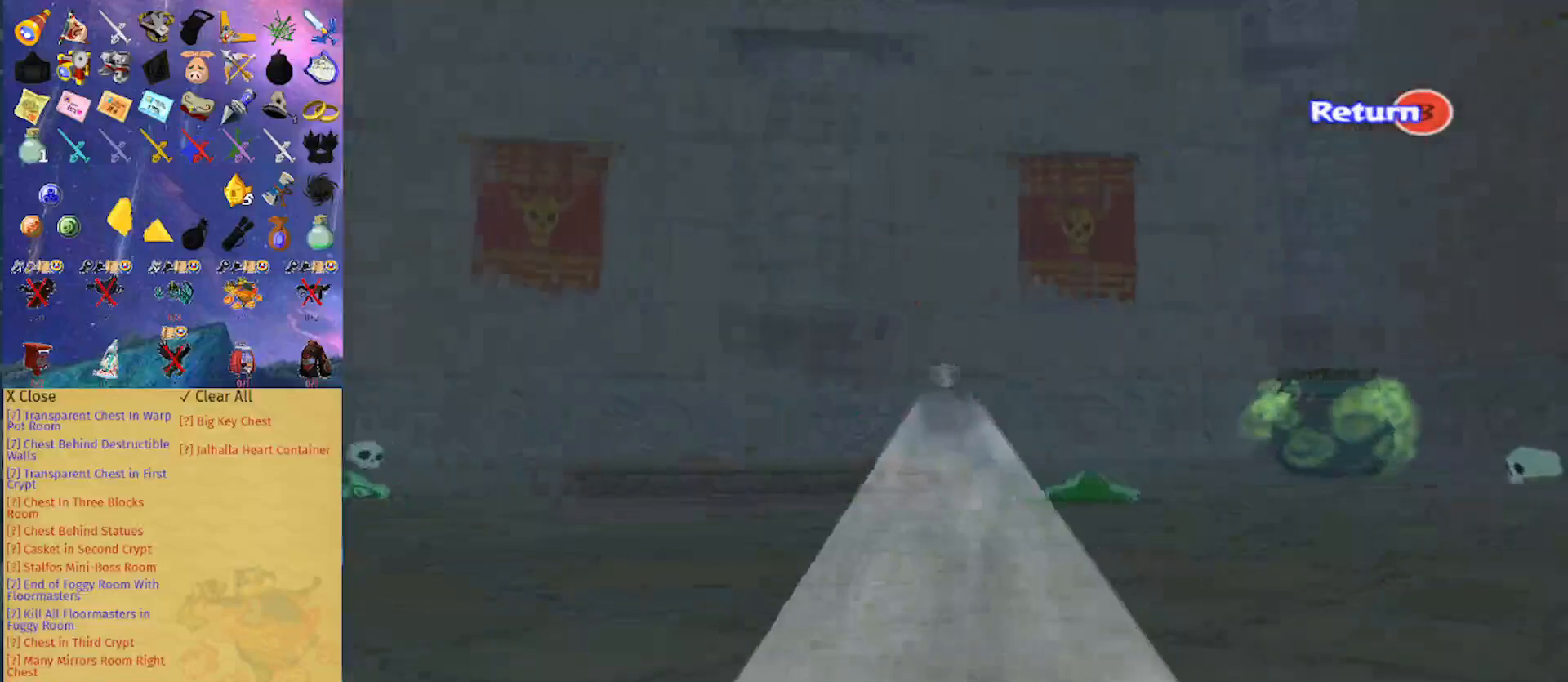
{"buttons": ["R1"], "left_stick": "left", "right_stick": "center", "events": [[67, "left_stick", "up-right"], [267, "left_stick", "center"], [367, "left_stick", "left"]]}
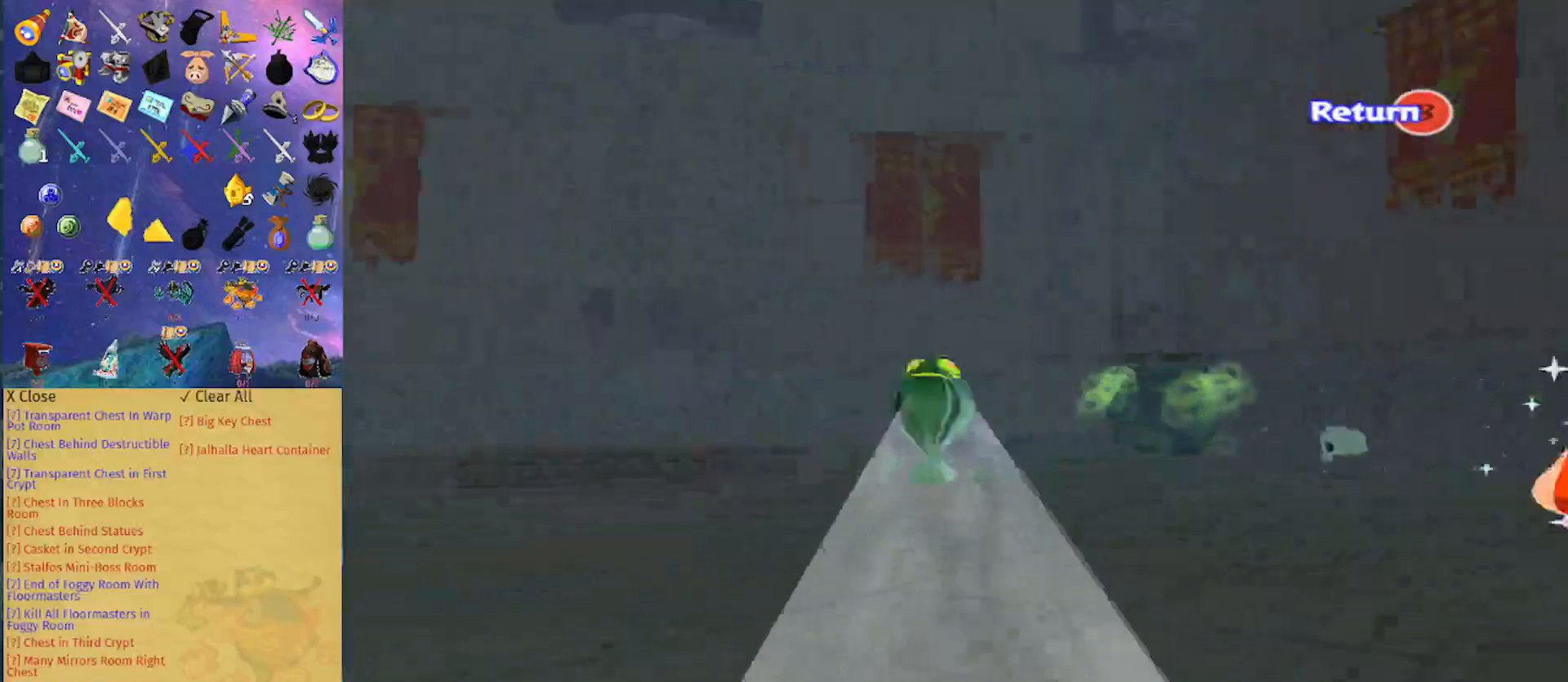
{"buttons": ["R1"], "left_stick": "left", "right_stick": "center", "events": [[67, "left_stick", "center"], [233, "left_stick", "left"]]}
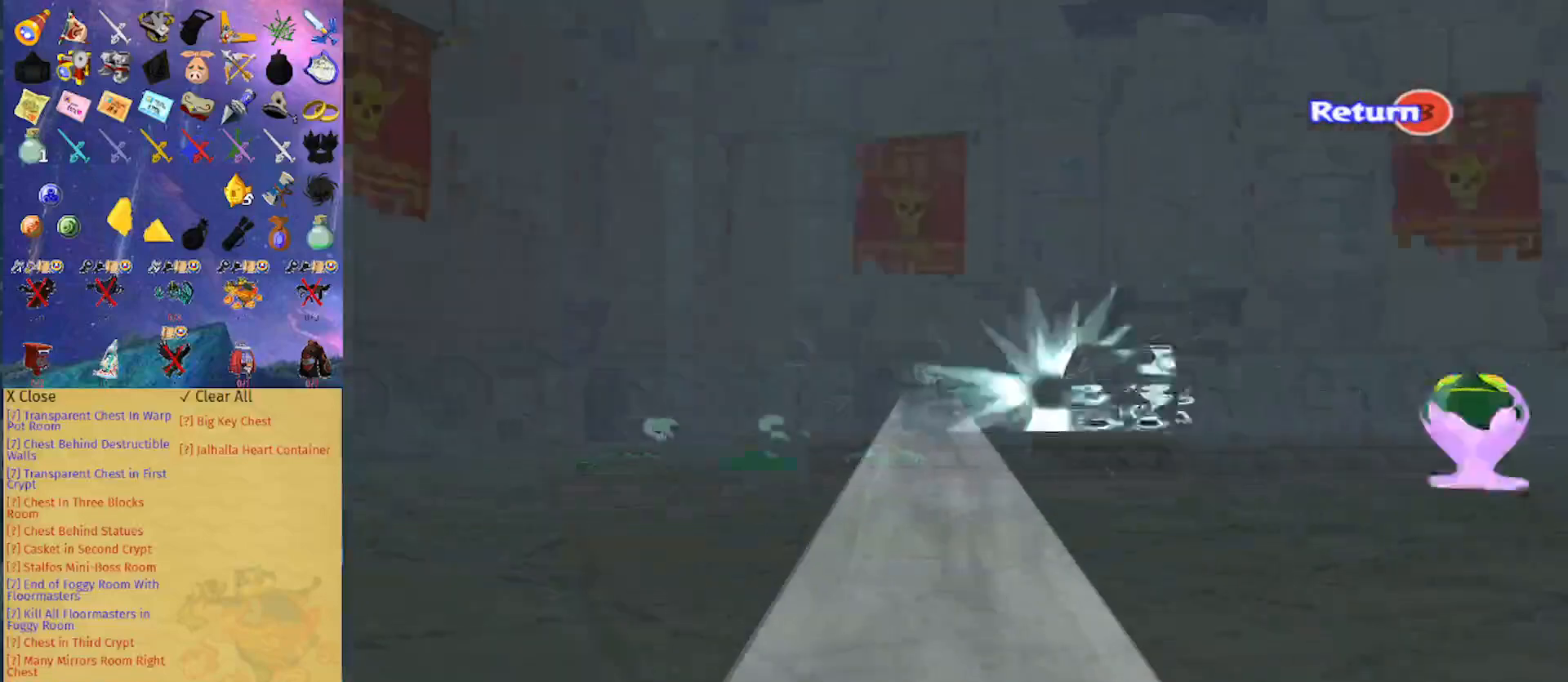
{"buttons": ["R1"], "left_stick": "right", "right_stick": "center", "events": [[167, "left_stick", "center"], [333, "left_stick", "right"]]}
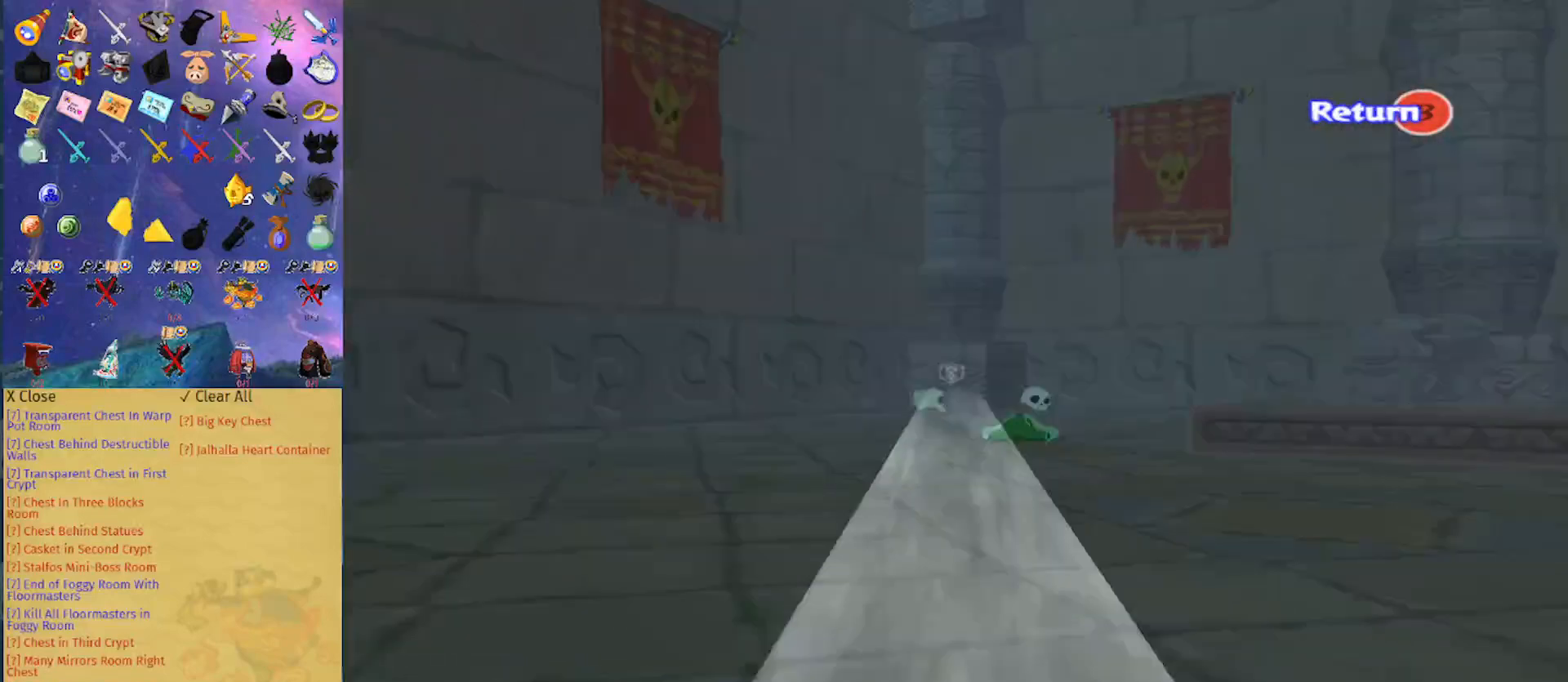
{"buttons": ["R1"], "left_stick": "left", "right_stick": "center", "events": [[67, "left_stick", "center"], [367, "left_stick", "left"]]}
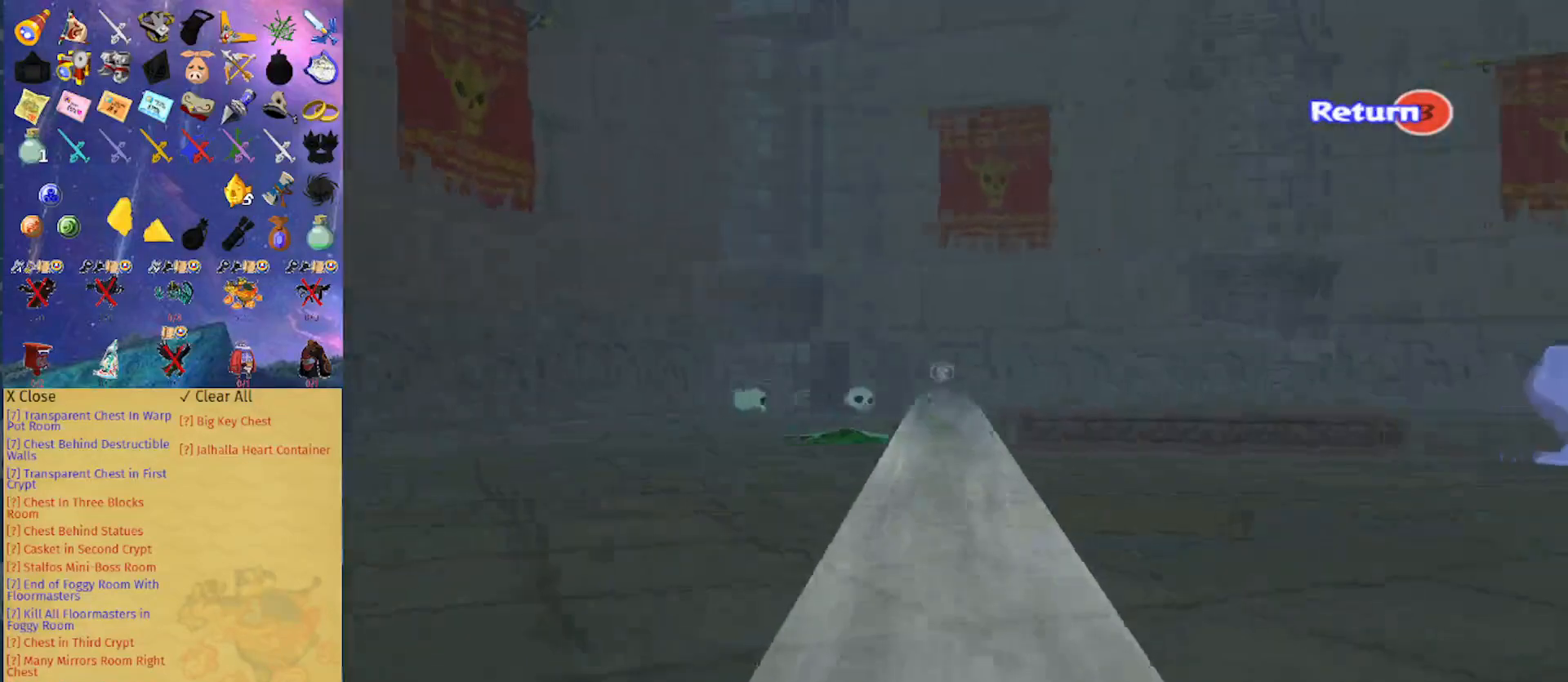
{"buttons": ["R1"], "left_stick": "center", "right_stick": "center", "events": [[100, "left_stick", "center"], [267, "left_stick", "up"], [400, "left_stick", "center"]]}
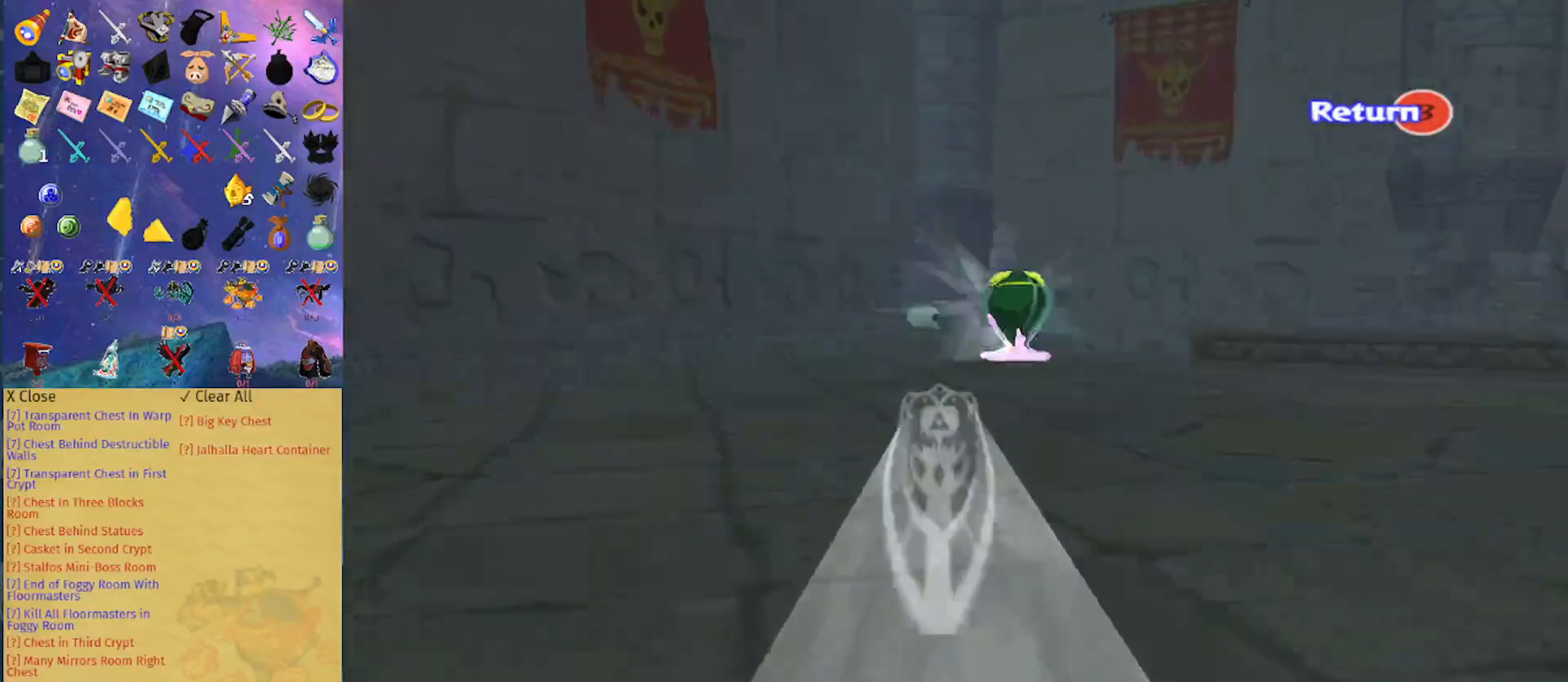
{"buttons": ["R1"], "left_stick": "center", "right_stick": "center", "events": [[100, "left_stick", "right"], [200, "left_stick", "down-right"], [400, "left_stick", "center"]]}
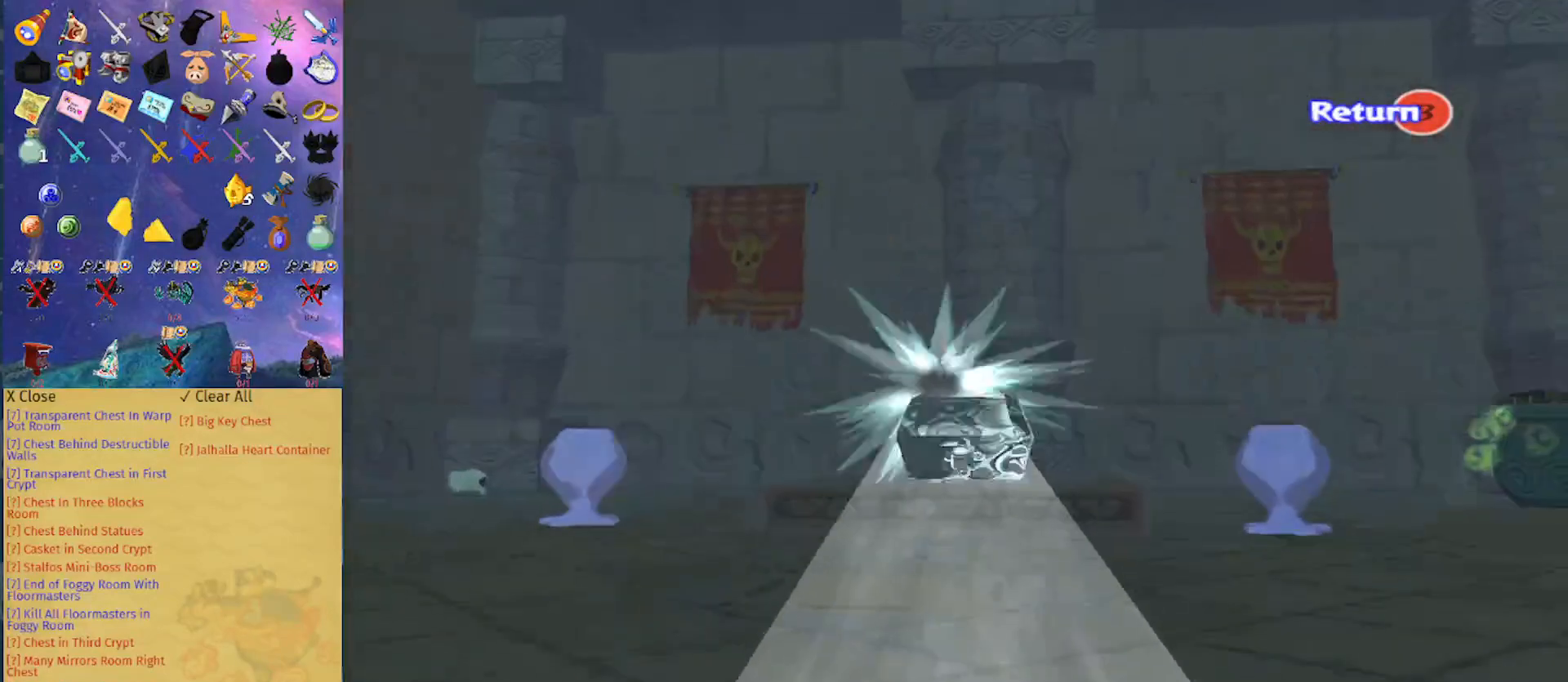
{"buttons": ["R1"], "left_stick": "center", "right_stick": "center", "events": []}
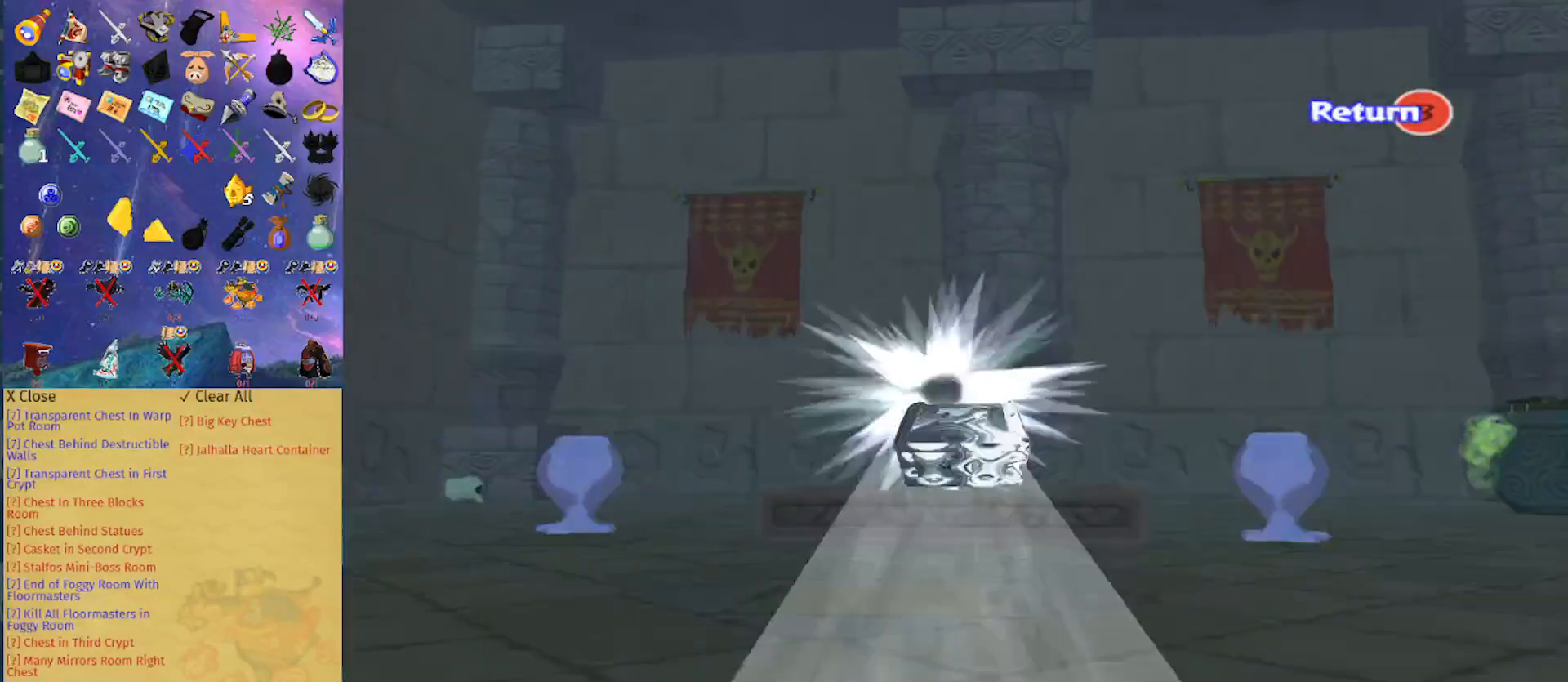
{"buttons": ["R1"], "left_stick": "center", "right_stick": "center", "events": []}
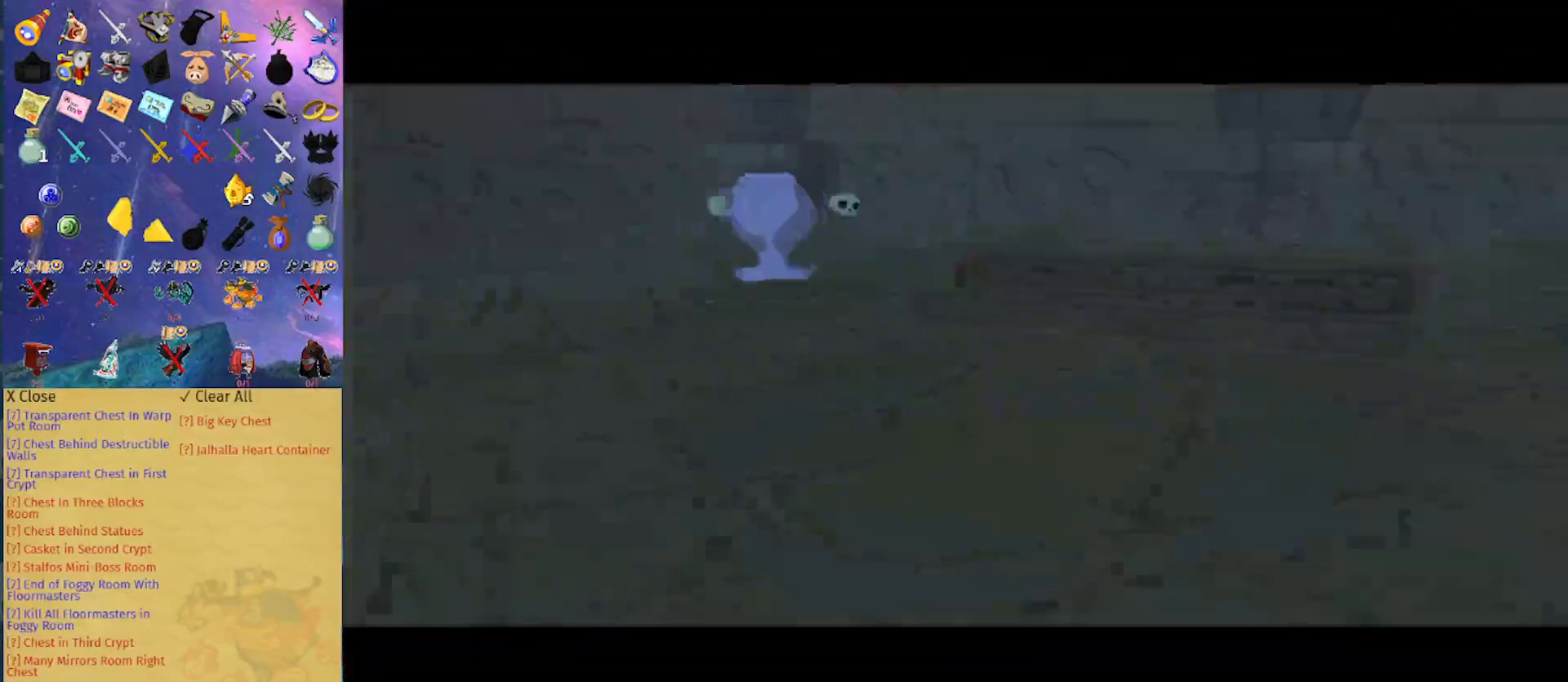
{"buttons": [], "left_stick": "center", "right_stick": "center", "events": [[200, "R1", "up"]]}
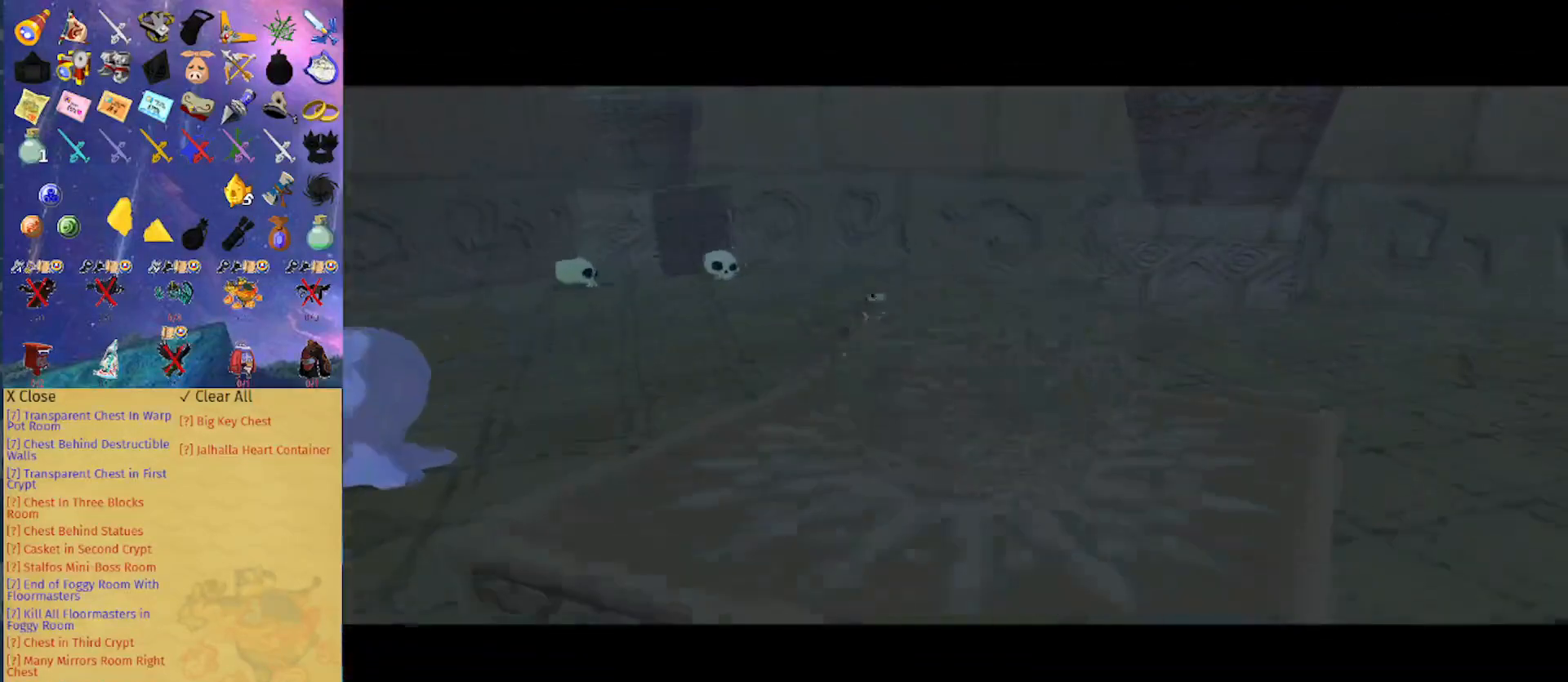
{"buttons": [], "left_stick": "center", "right_stick": "center", "events": []}
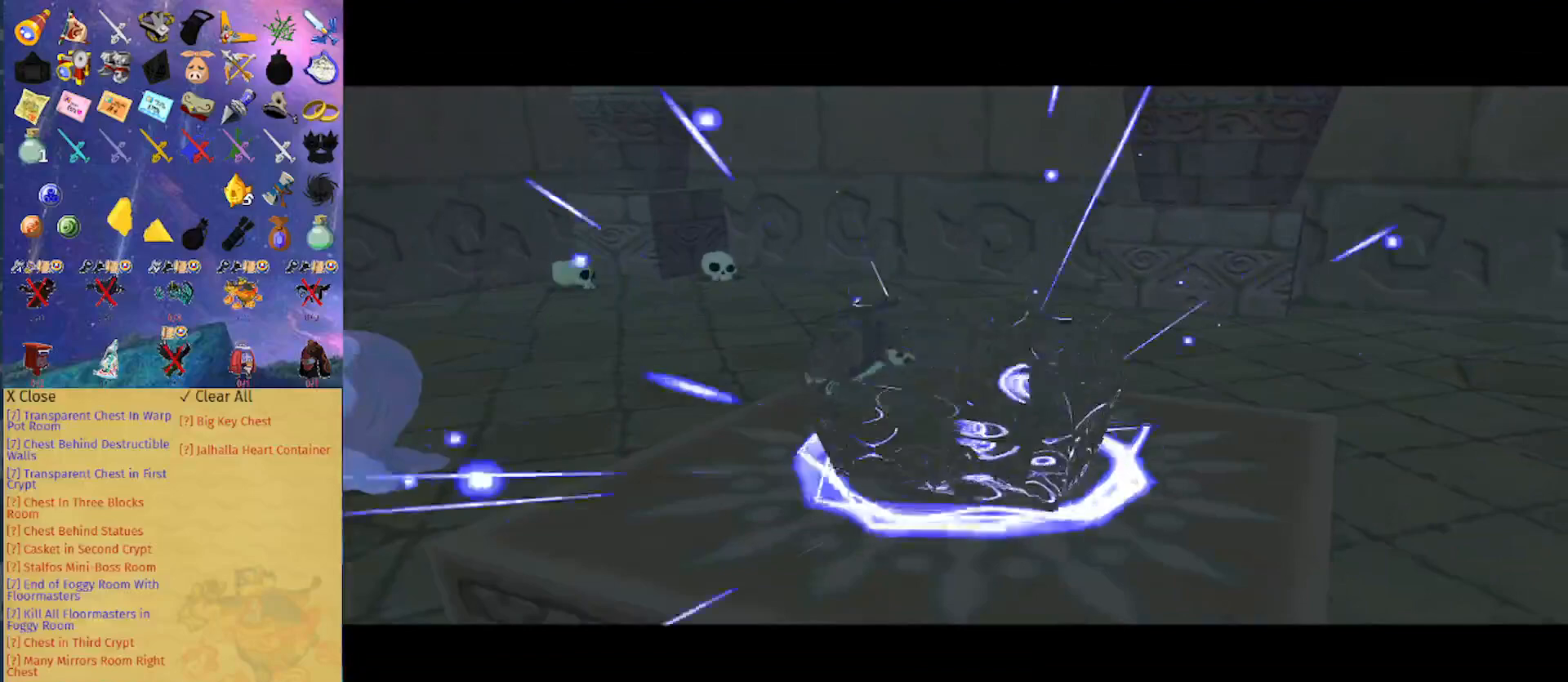
{"buttons": [], "left_stick": "center", "right_stick": "center", "events": []}
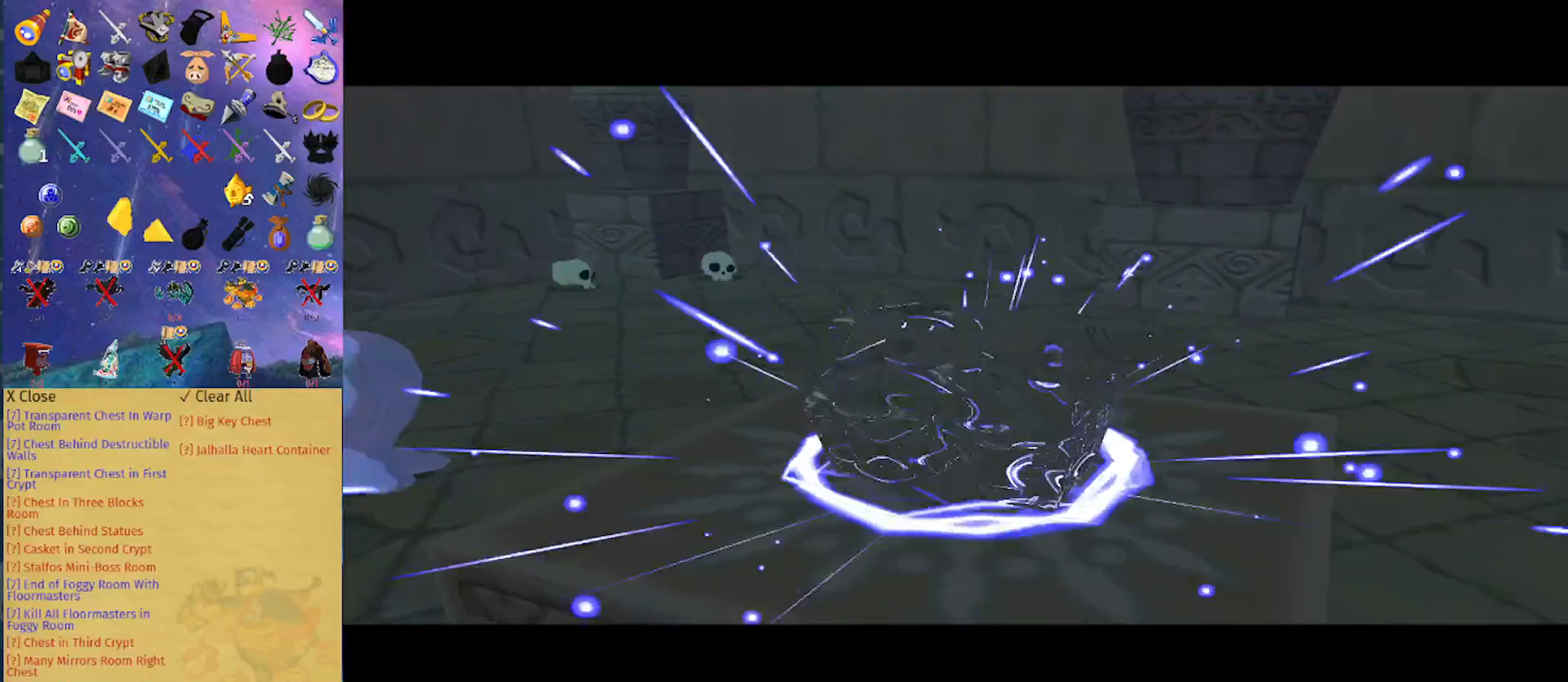
{"buttons": [], "left_stick": "center", "right_stick": "center", "events": []}
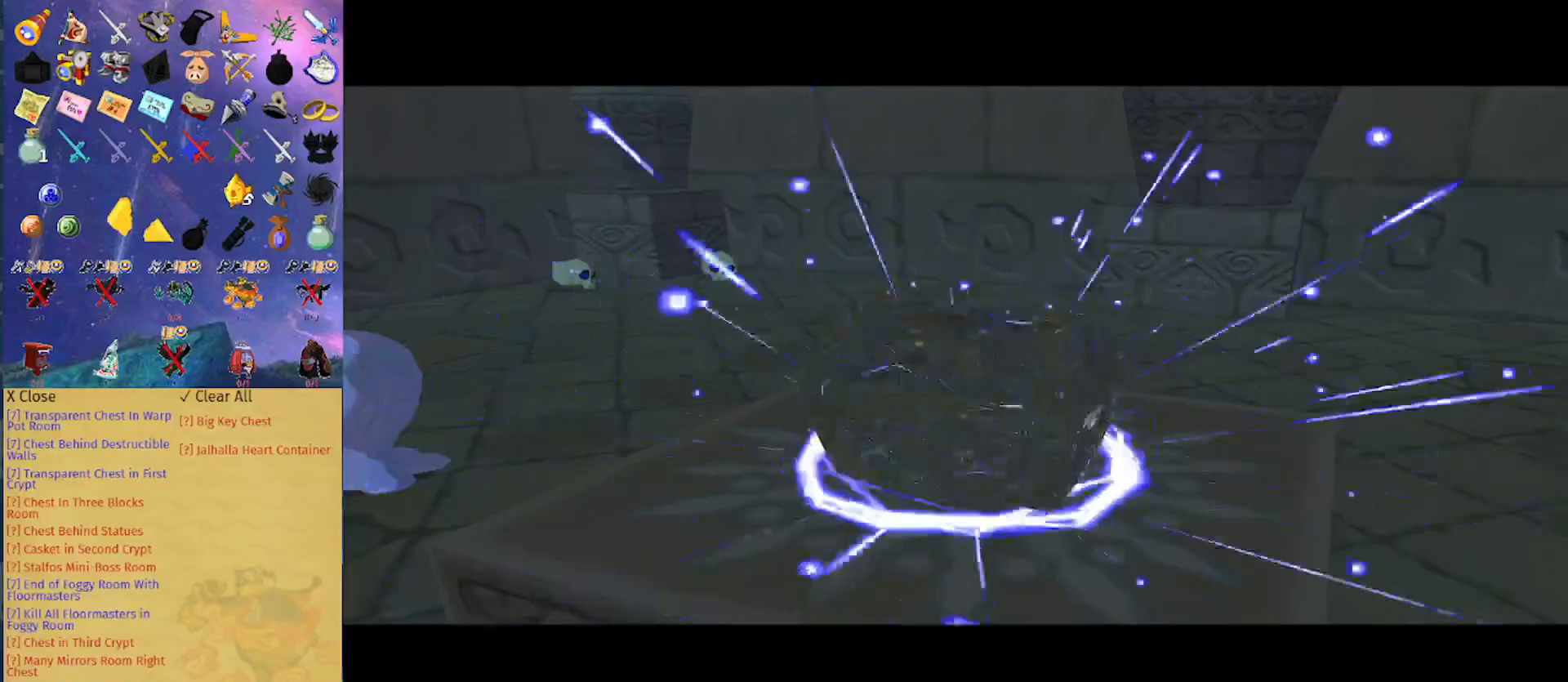
{"buttons": [], "left_stick": "center", "right_stick": "center", "events": []}
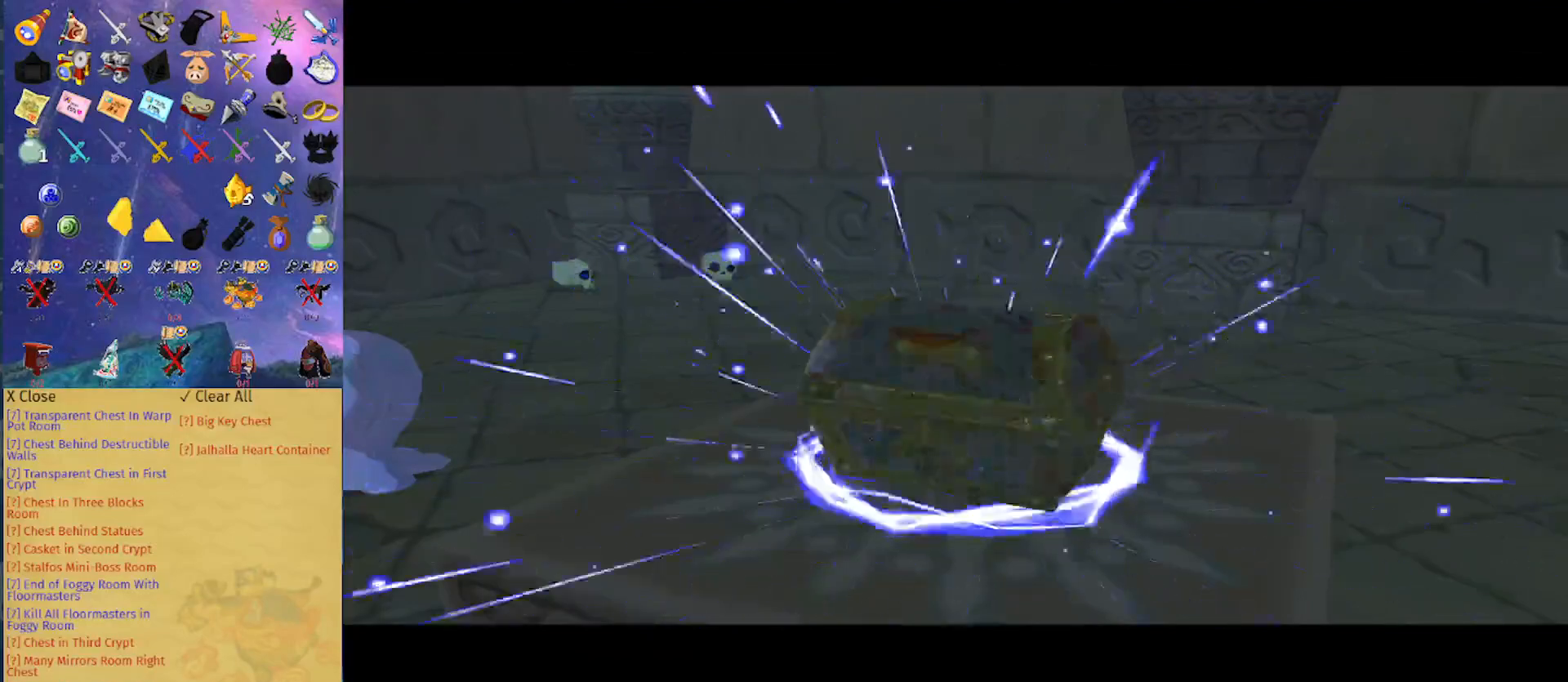
{"buttons": [], "left_stick": "center", "right_stick": "center", "events": []}
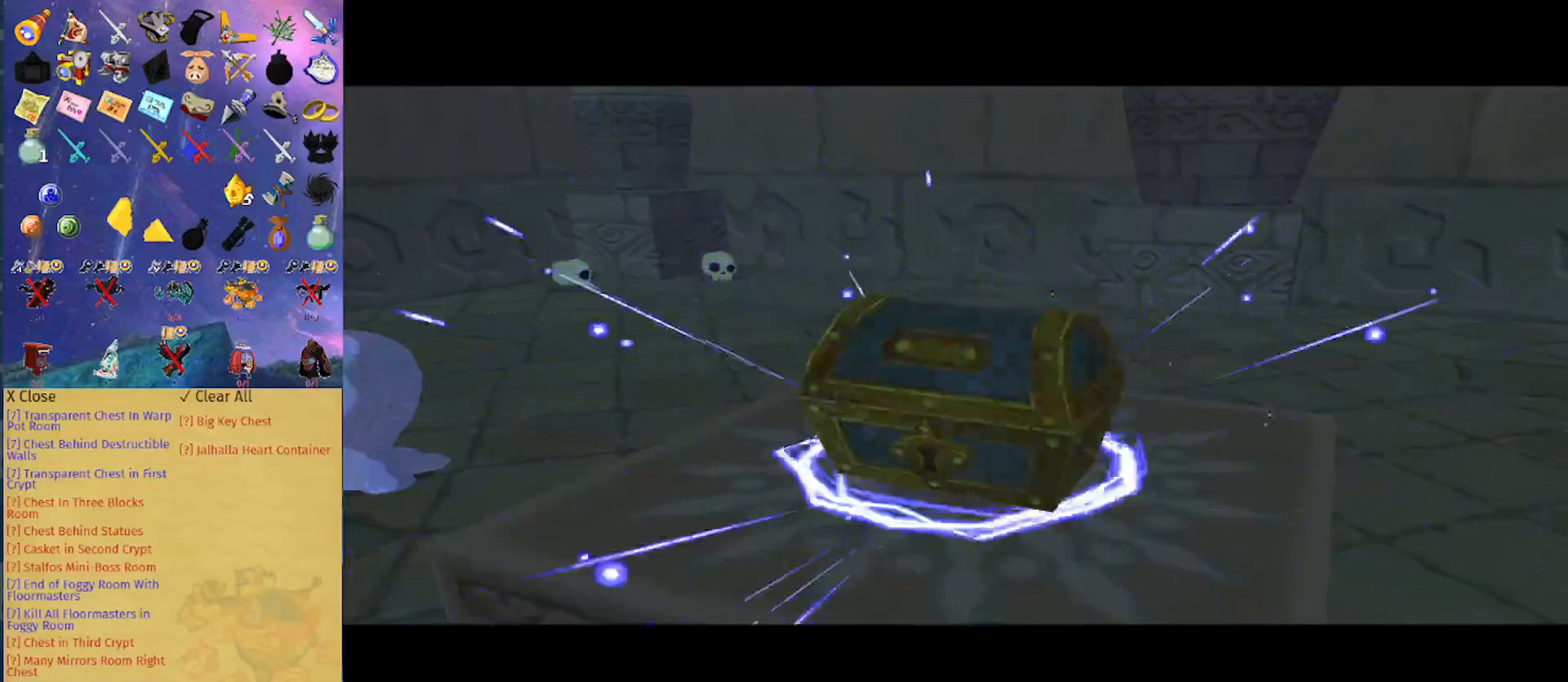
{"buttons": [], "left_stick": "center", "right_stick": "center", "events": []}
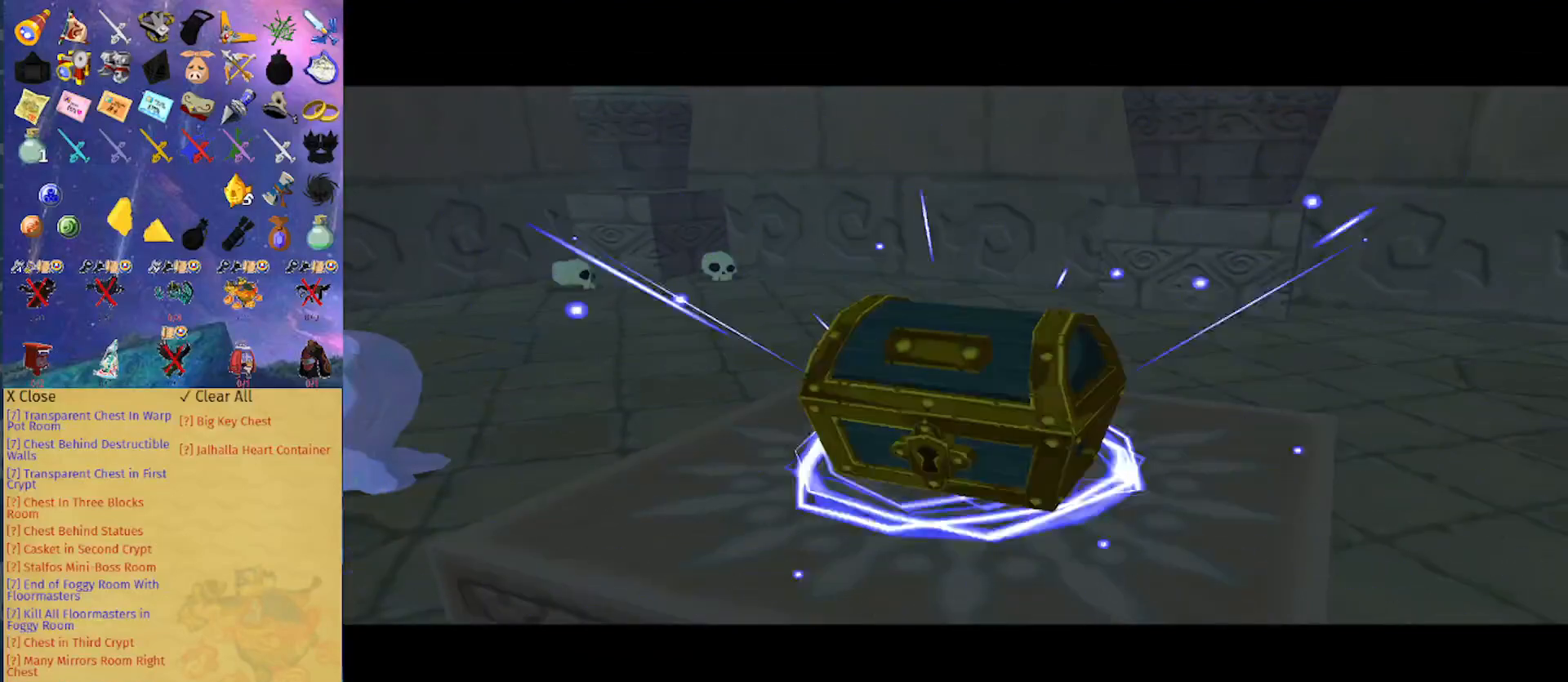
{"buttons": [], "left_stick": "center", "right_stick": "center", "events": []}
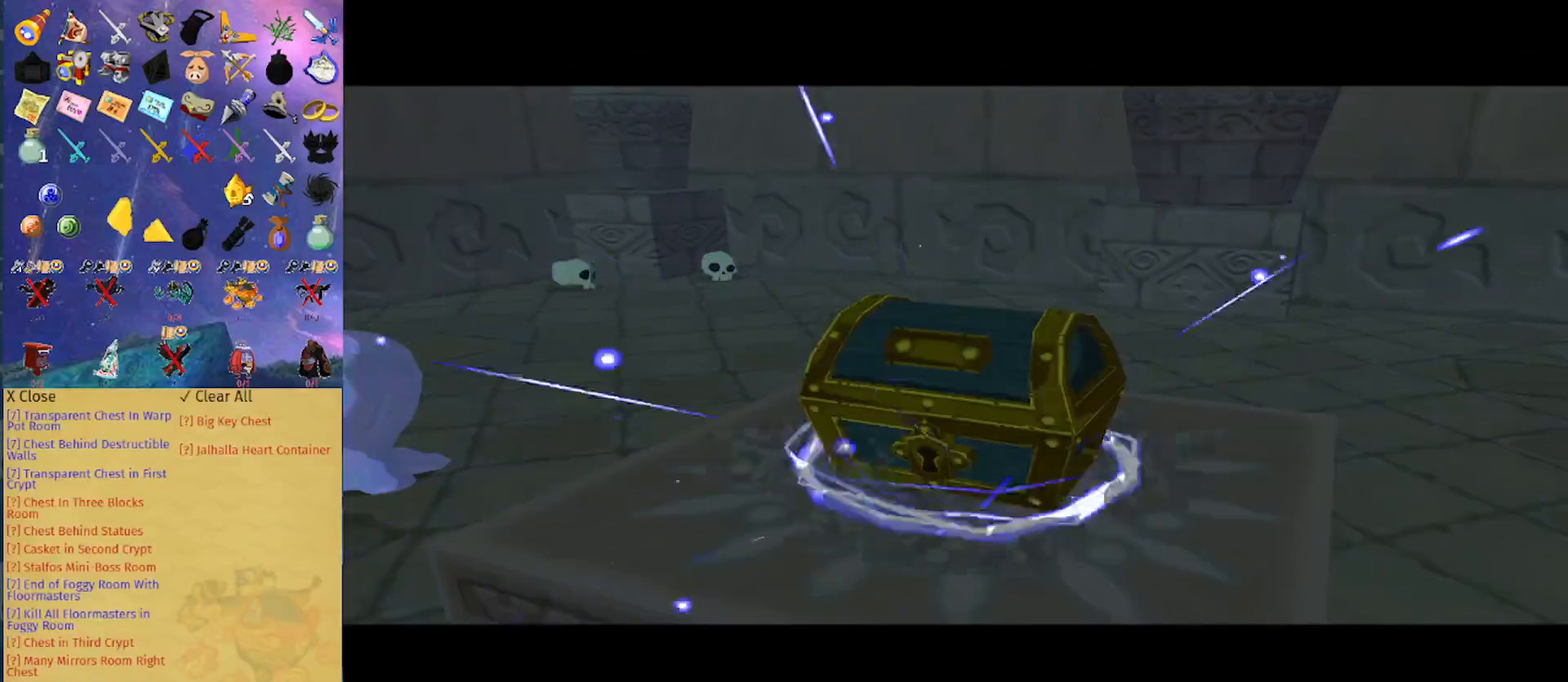
{"buttons": ["L1"], "left_stick": "center", "right_stick": "center", "events": [[33, "L1", "down"]]}
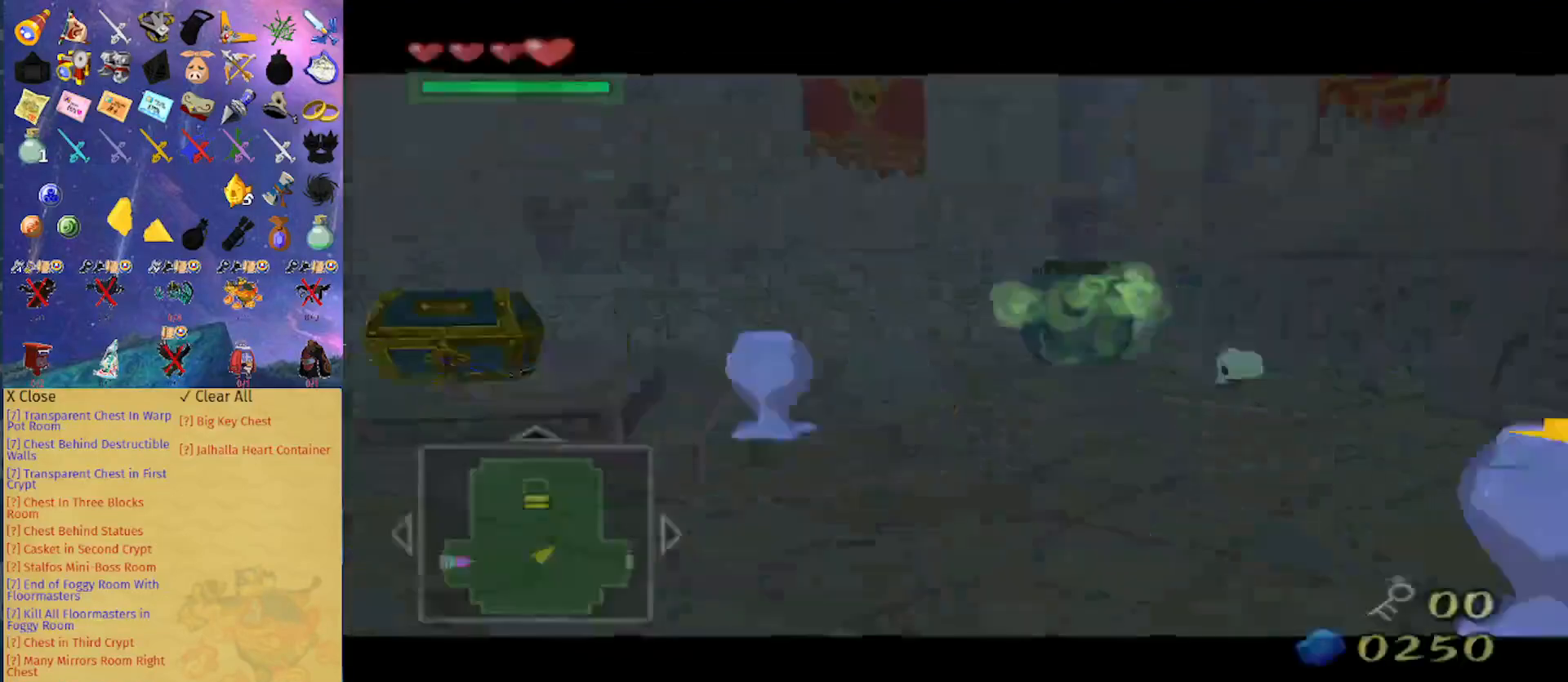
{"buttons": [], "left_stick": "center", "right_stick": "center", "events": [[300, "L1", "up"]]}
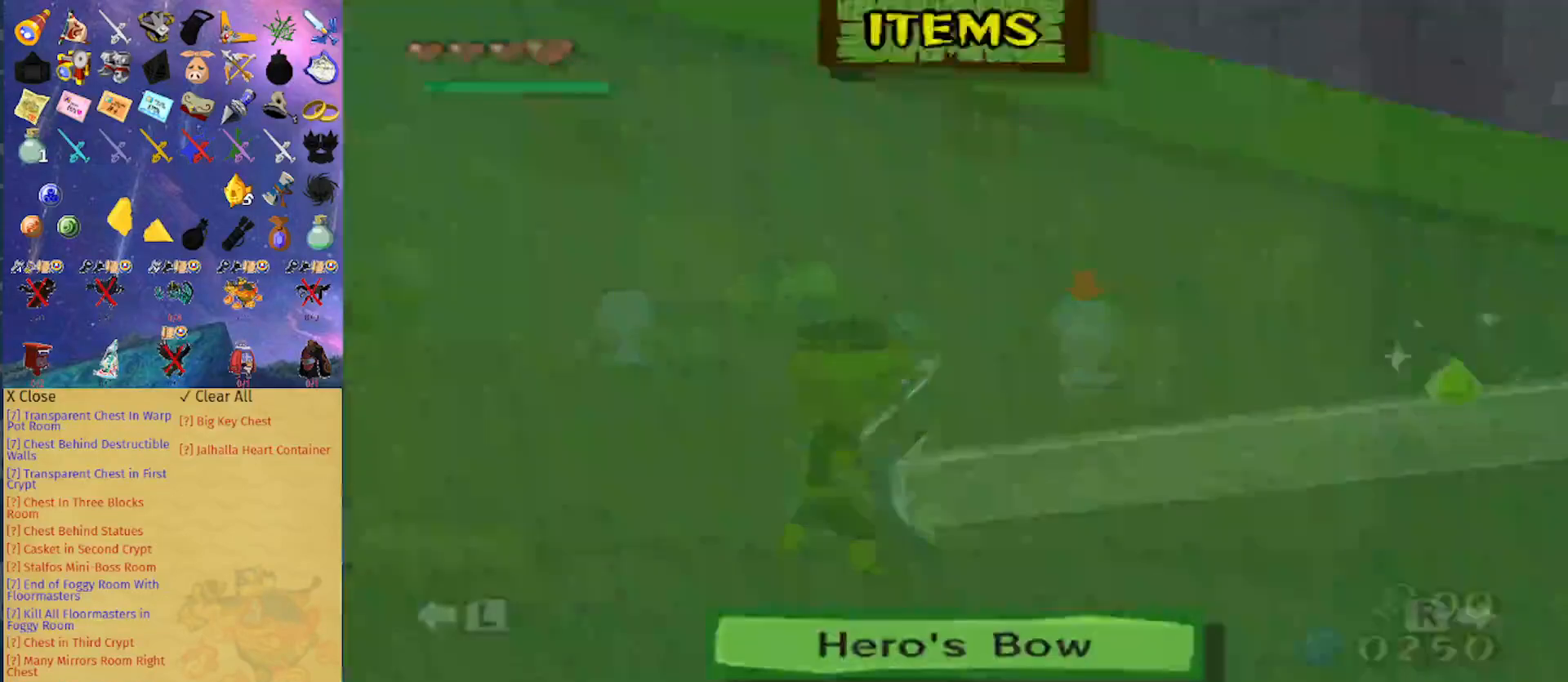
{"buttons": [], "left_stick": "down", "right_stick": "center", "events": [[500, "left_stick", "down"]]}
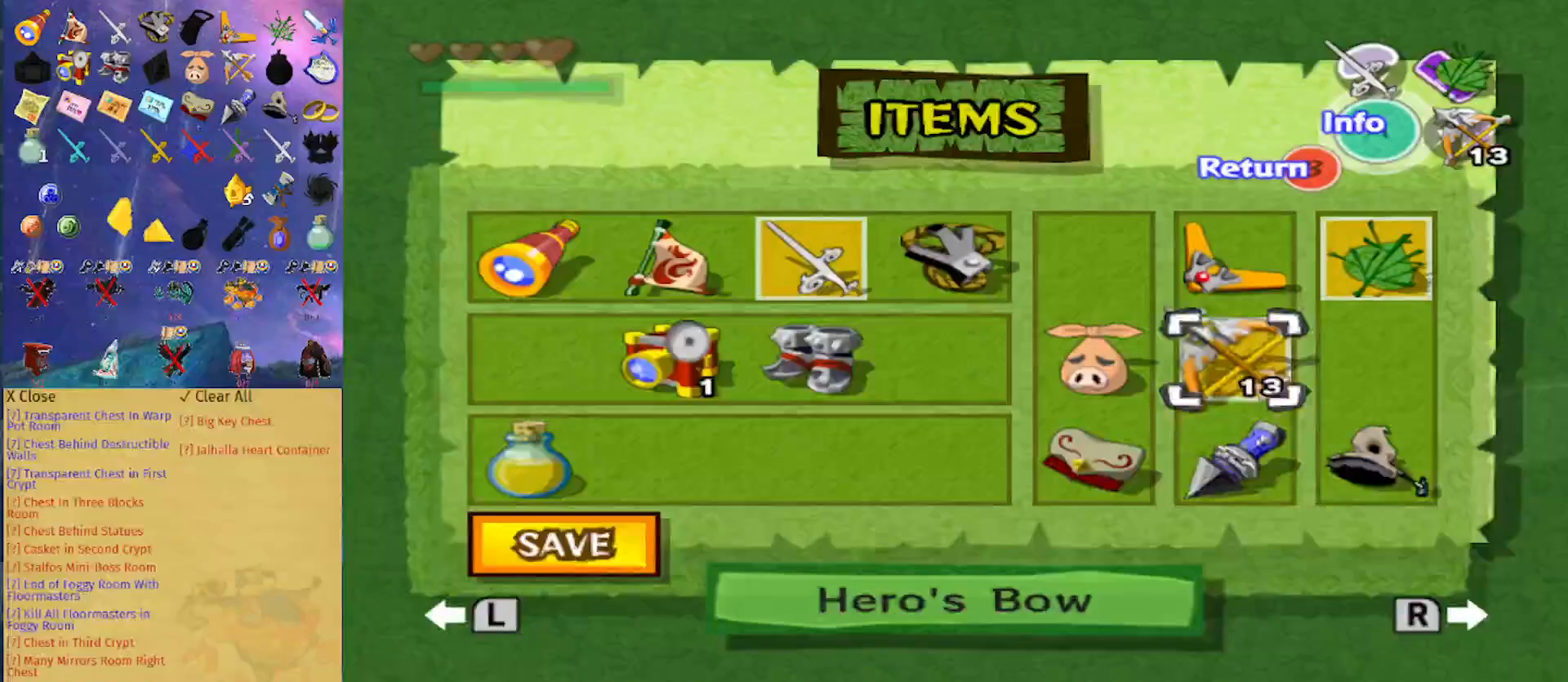
{"buttons": [], "left_stick": "up", "right_stick": "center", "events": [[100, "left_stick", "right"], [200, "X", "down"], [233, "left_stick", "center"], [267, "X", "up"], [367, "B", "down"], [467, "B", "up"], [467, "left_stick", "up"]]}
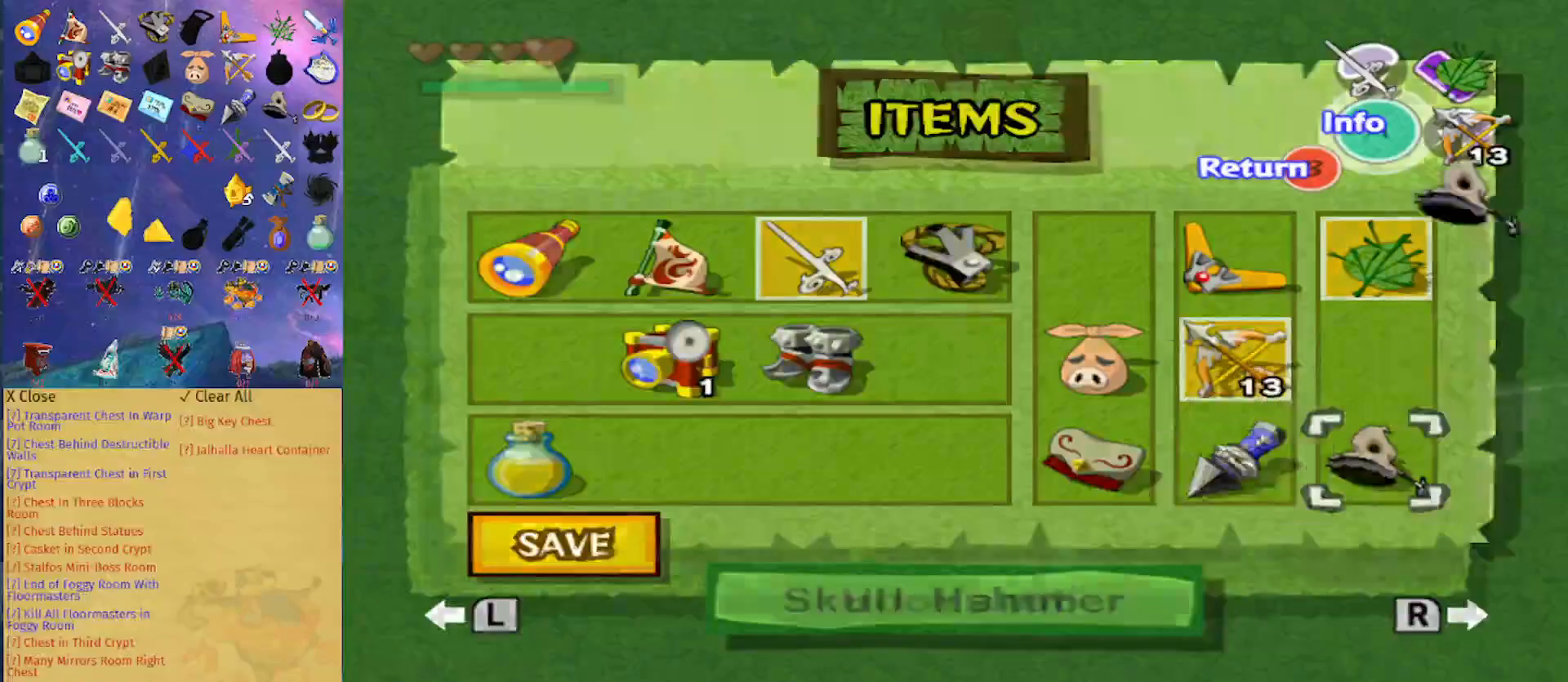
{"buttons": [], "left_stick": "up", "right_stick": "center", "events": [[300, "X", "down"], [400, "X", "up"]]}
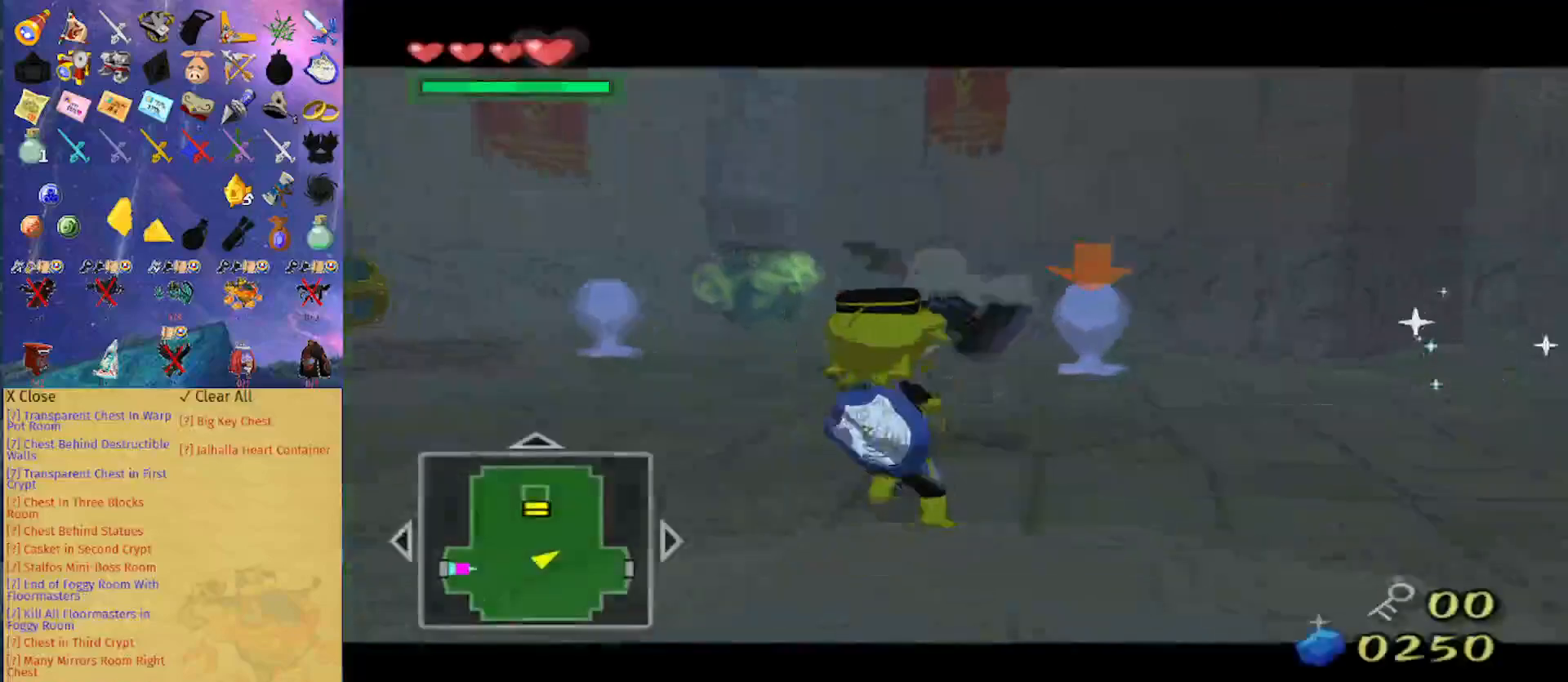
{"buttons": [], "left_stick": "center", "right_stick": "center", "events": [[100, "A", "down"], [100, "L1", "down"], [167, "A", "up"], [233, "L1", "up"], [400, "left_stick", "center"]]}
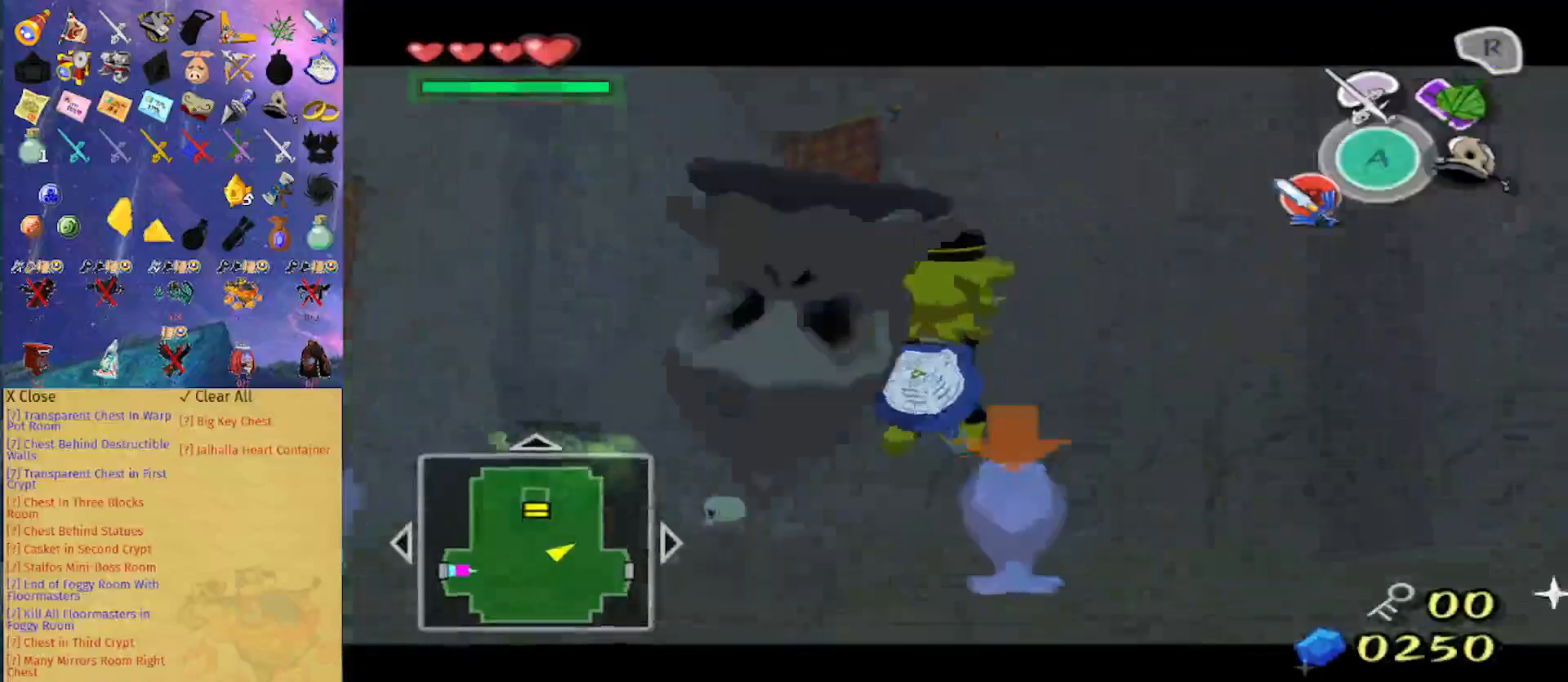
{"buttons": [], "left_stick": "up-left", "right_stick": "center", "events": [[67, "right_stick", "down-right"], [233, "left_stick", "up-left"], [233, "right_stick", "center"]]}
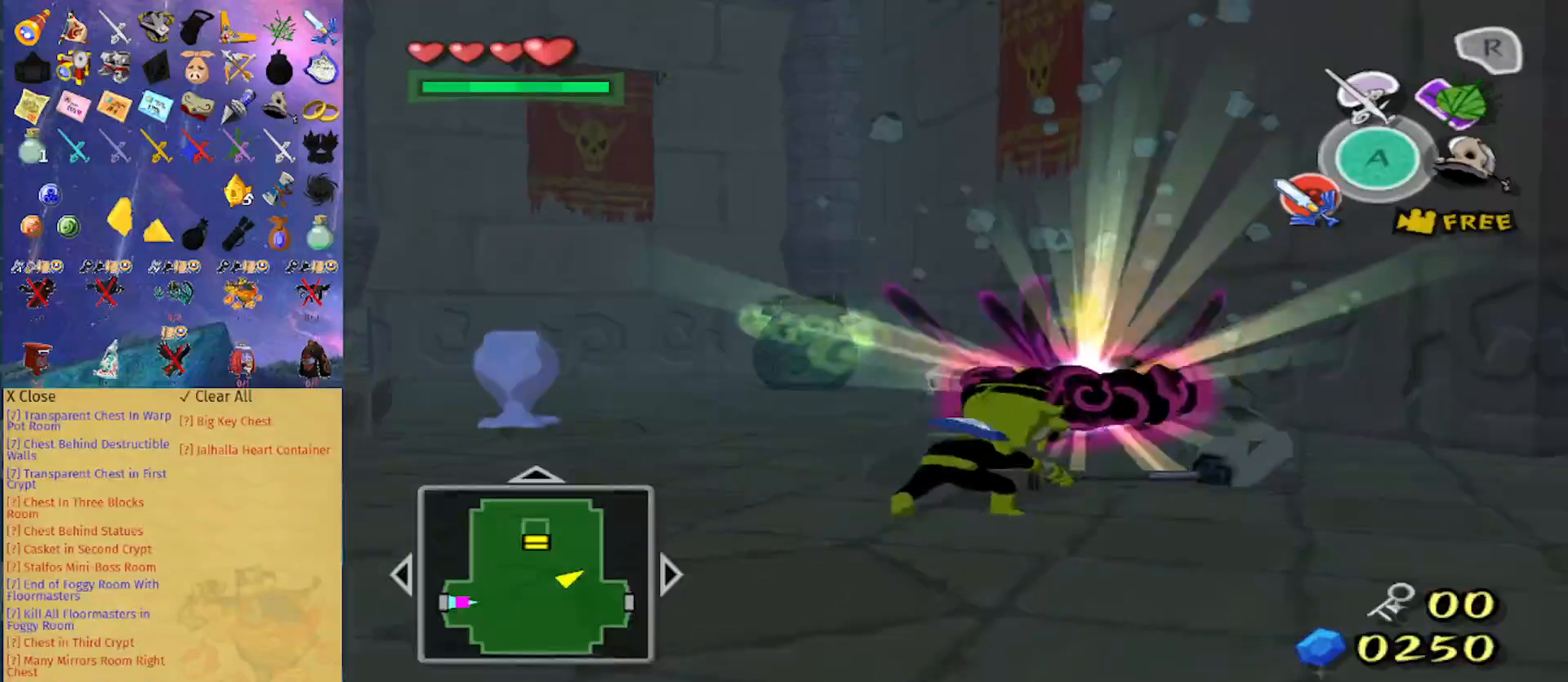
{"buttons": [], "left_stick": "up-left", "right_stick": "center", "events": [[333, "L1", "down"], [367, "A", "down"], [500, "A", "up"], [500, "L1", "up"]]}
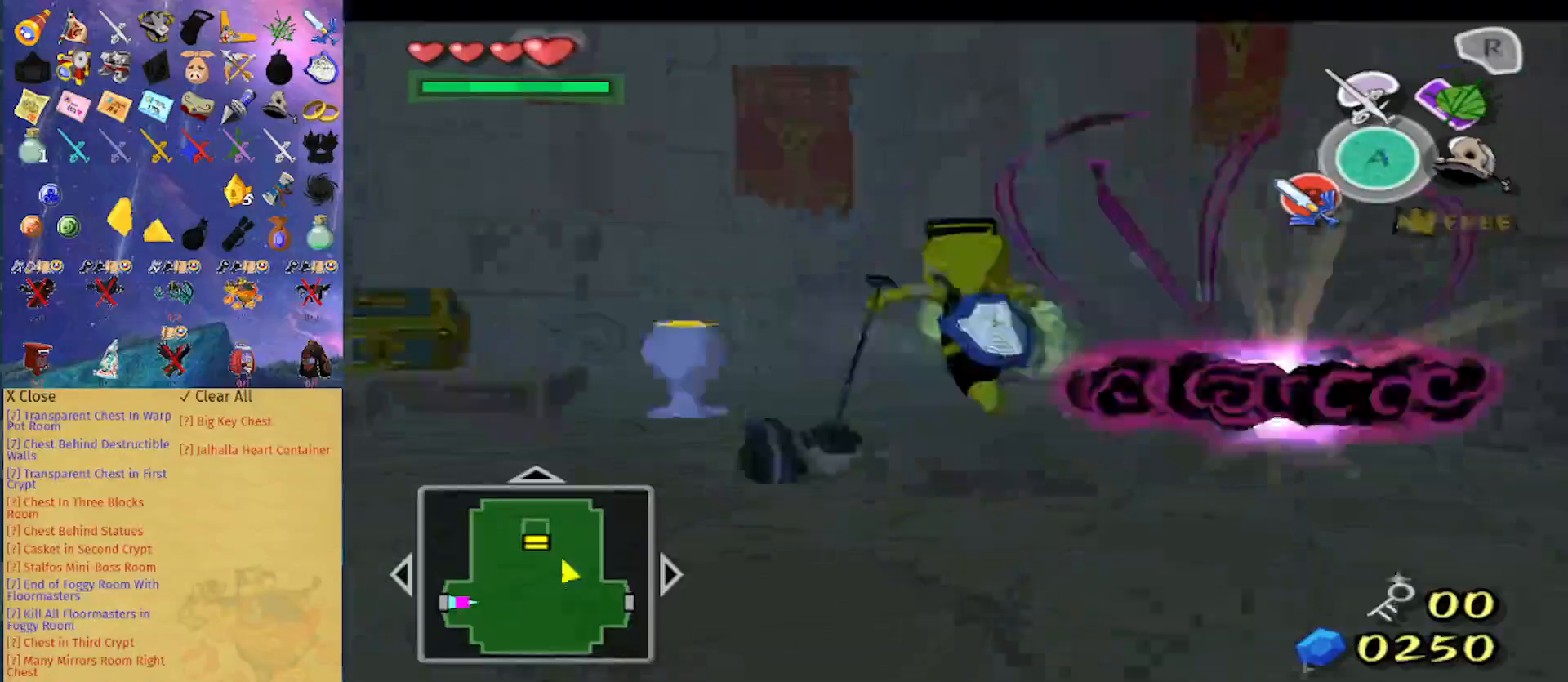
{"buttons": [], "left_stick": "left", "right_stick": "down-right", "events": [[200, "left_stick", "center"], [300, "right_stick", "down-right"], [500, "left_stick", "left"]]}
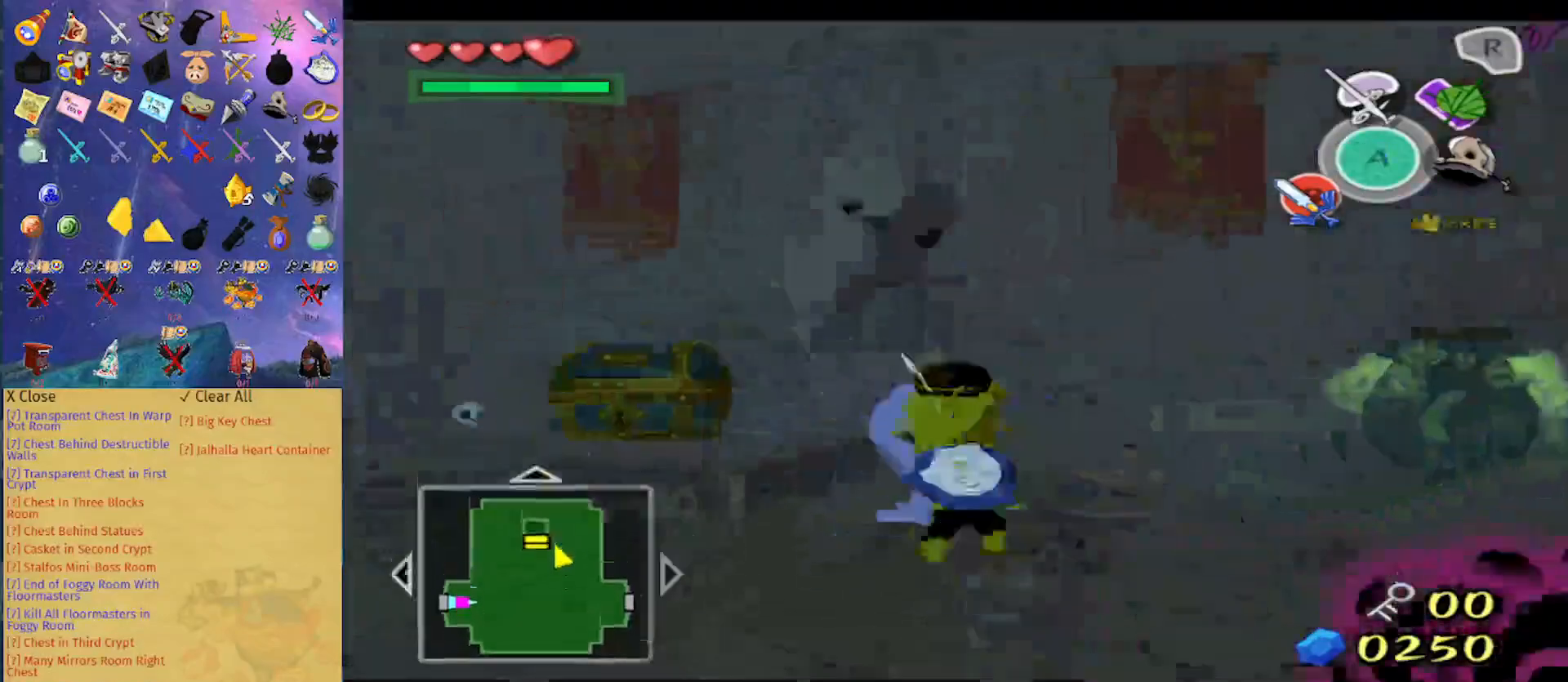
{"buttons": ["A"], "left_stick": "up-left", "right_stick": "center", "events": [[200, "right_stick", "center"], [300, "left_stick", "up-left"], [433, "A", "down"]]}